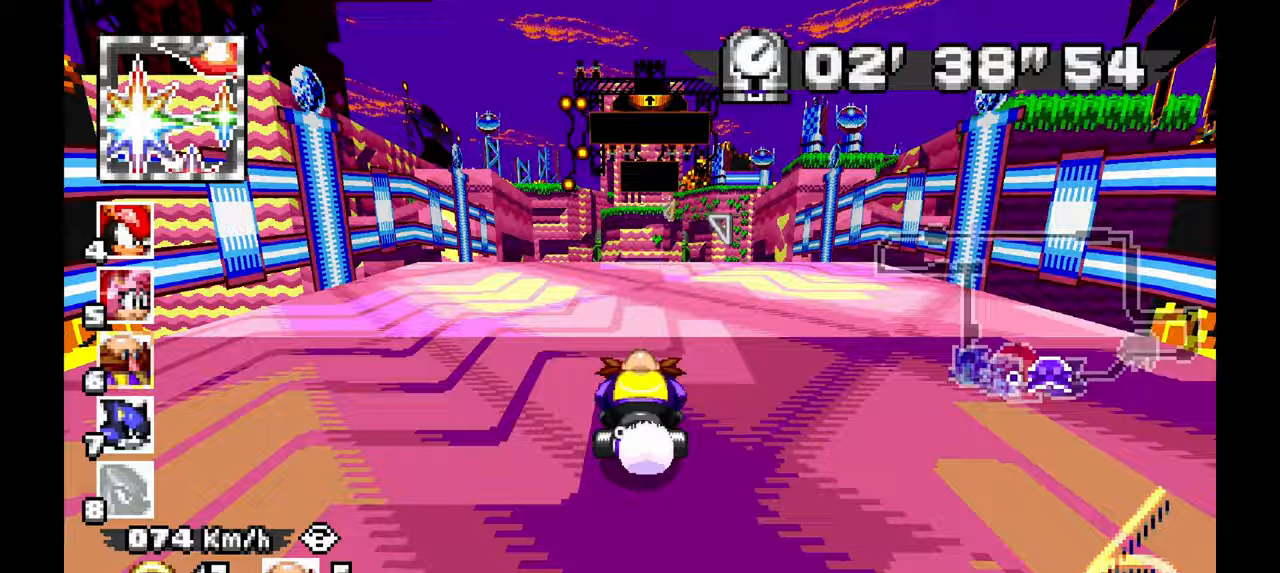
Gameplay with a controller; each line is a JSON object with the inputs held at the frame after it (dt_ms = milliseconds from this image to that frame). "events" lists button and stick changes between this image and that frame as [ms after this image, input, new state], when the widget could be followed in between. Not read: B C HOME L1 L3 R1 R3 SELECT START X Y Z other_buttons.
{"dt_ms": 500, "buttons": ["A"], "left_stick": "center", "events": []}
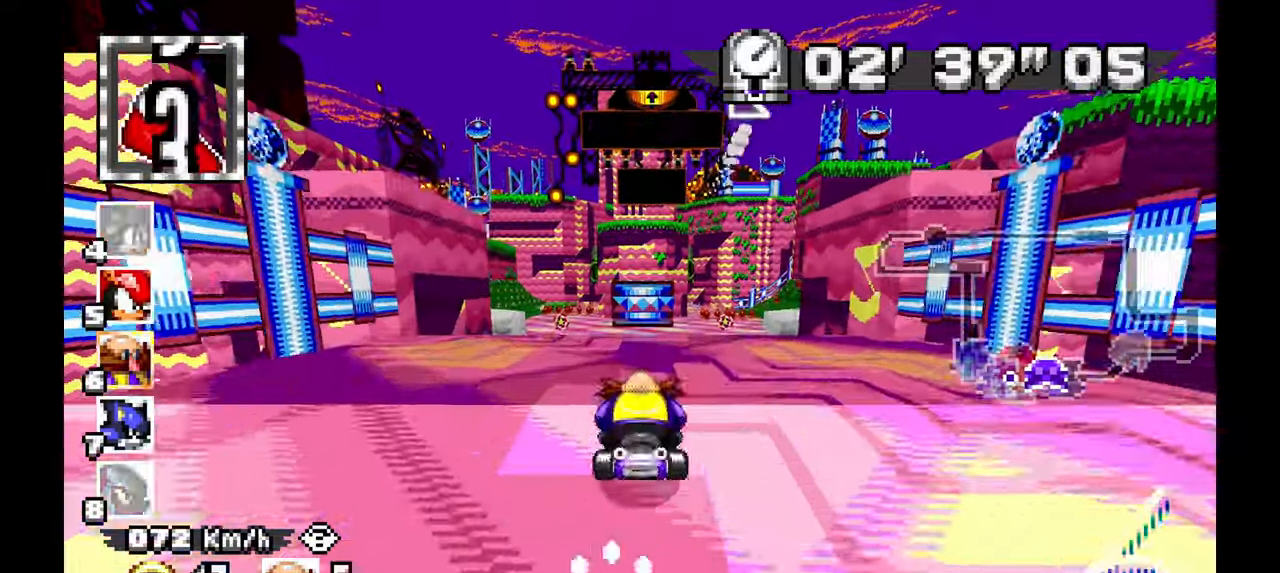
{"dt_ms": 500, "buttons": ["A"], "left_stick": "up-left", "events": [[433, "left_stick", "up-left"]]}
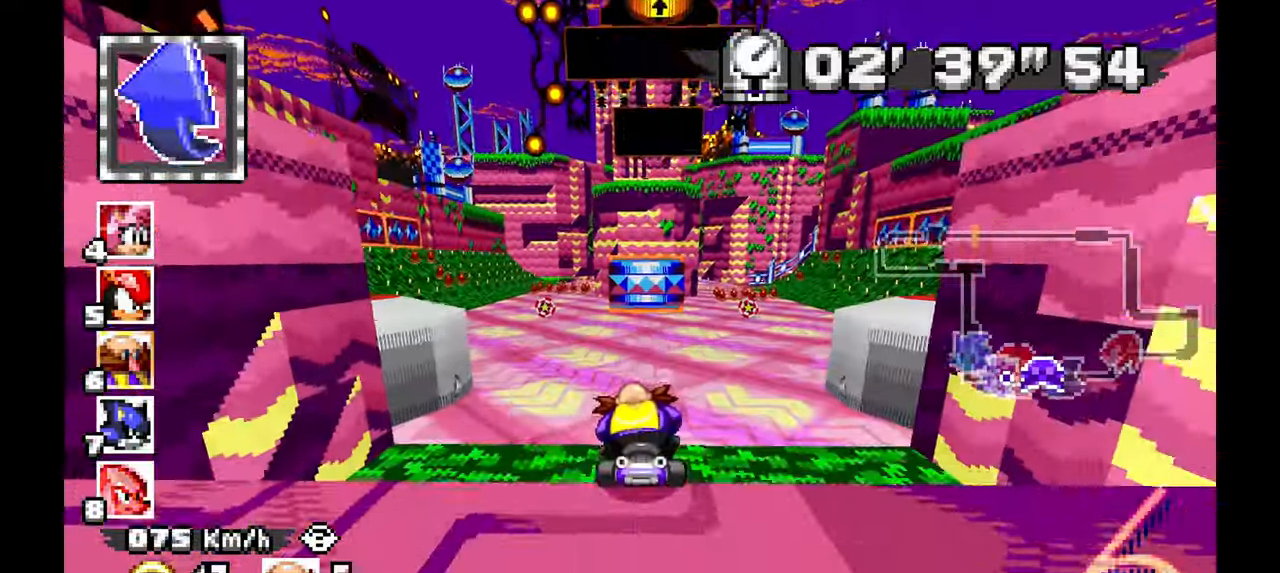
{"dt_ms": 500, "buttons": ["A"], "left_stick": "up-left", "events": [[217, "left_stick", "center"], [383, "left_stick", "up-left"]]}
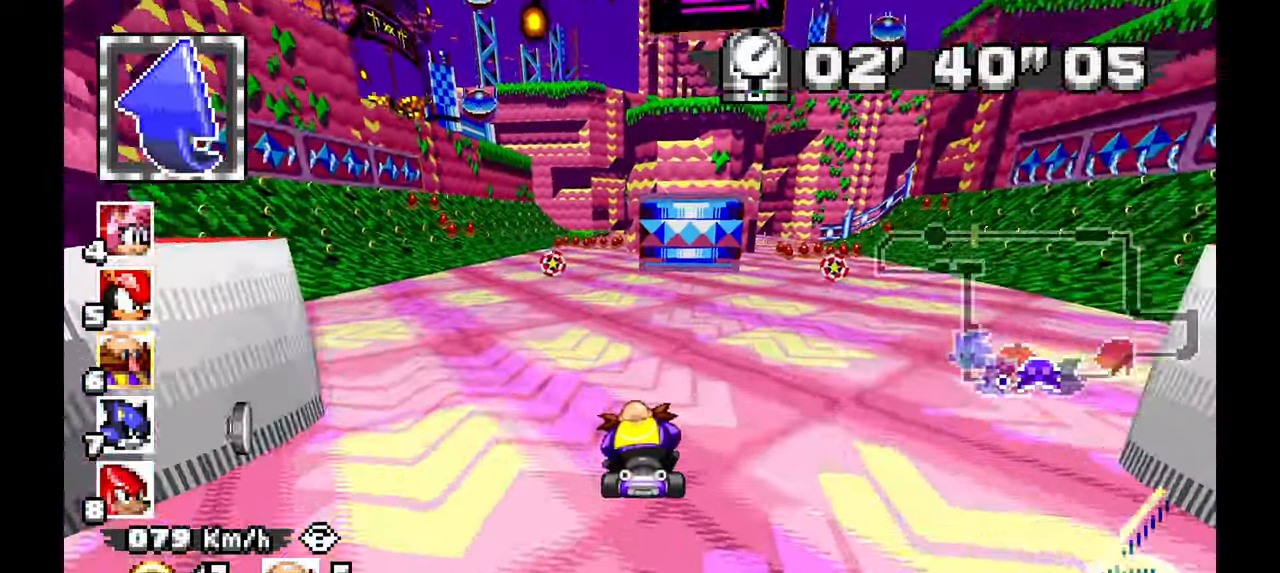
{"dt_ms": 1000, "buttons": ["A"], "left_stick": "center", "events": [[183, "left_stick", "center"], [683, "left_stick", "left"], [850, "left_stick", "center"]]}
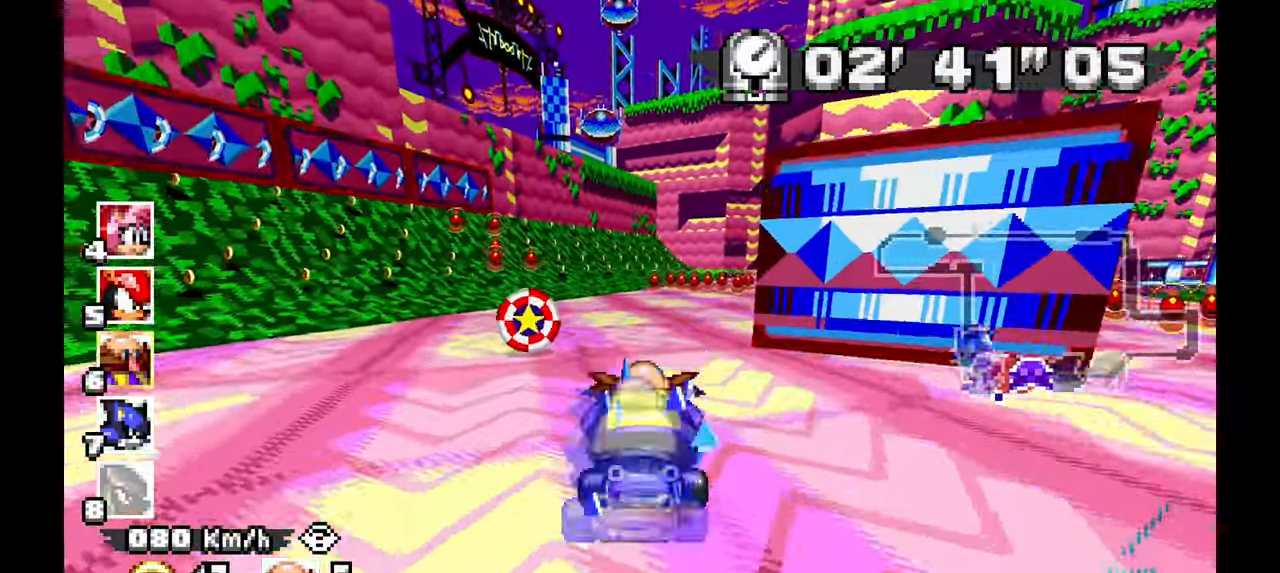
{"dt_ms": 500, "buttons": ["A"], "left_stick": "left", "events": [[33, "left_stick", "right"], [367, "left_stick", "center"], [450, "left_stick", "left"]]}